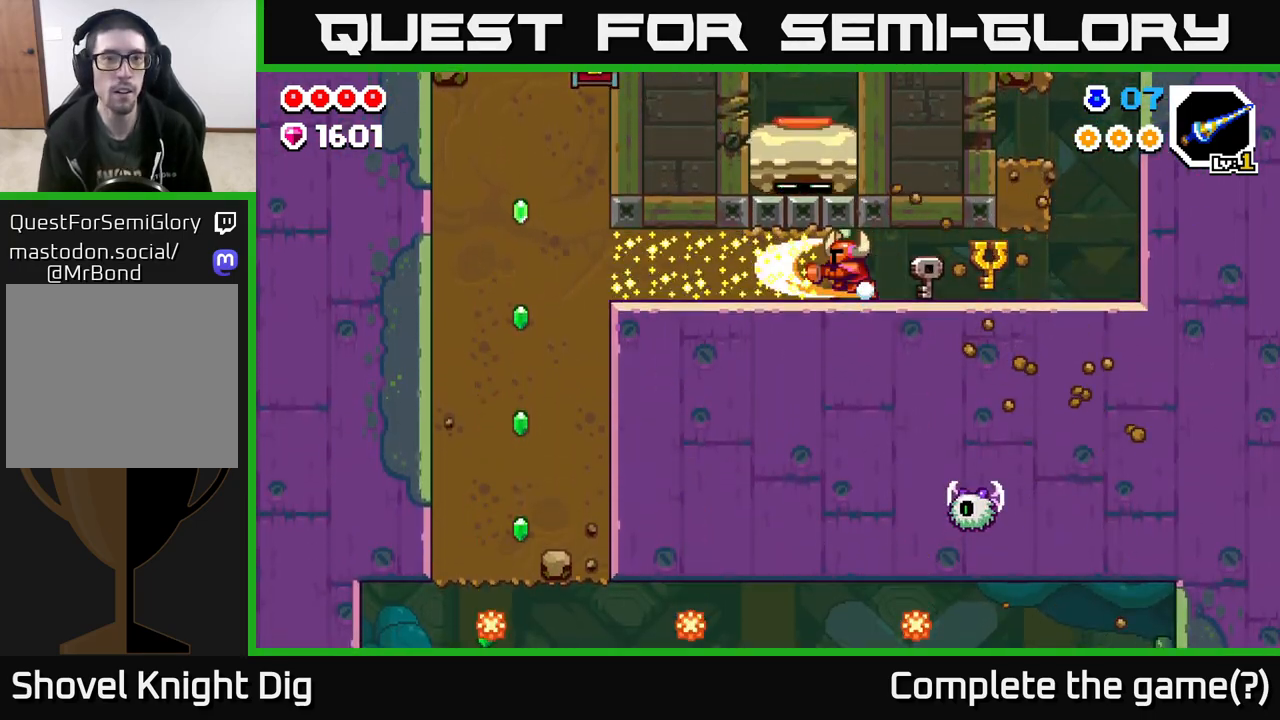
Gameplay with a controller (Xbox layout); each line is a JSON object with the inputs held at the frame after it. "events" lists button and stick changes between this image and that frame as [ms after this image, input, new state], when the widget could be followed in between.
{"buttons": [], "left_stick": "left", "right_stick": "center", "events": [[17, "X", "up"], [100, "X", "down"], [233, "X", "up"], [317, "X", "down"], [433, "X", "up"]]}
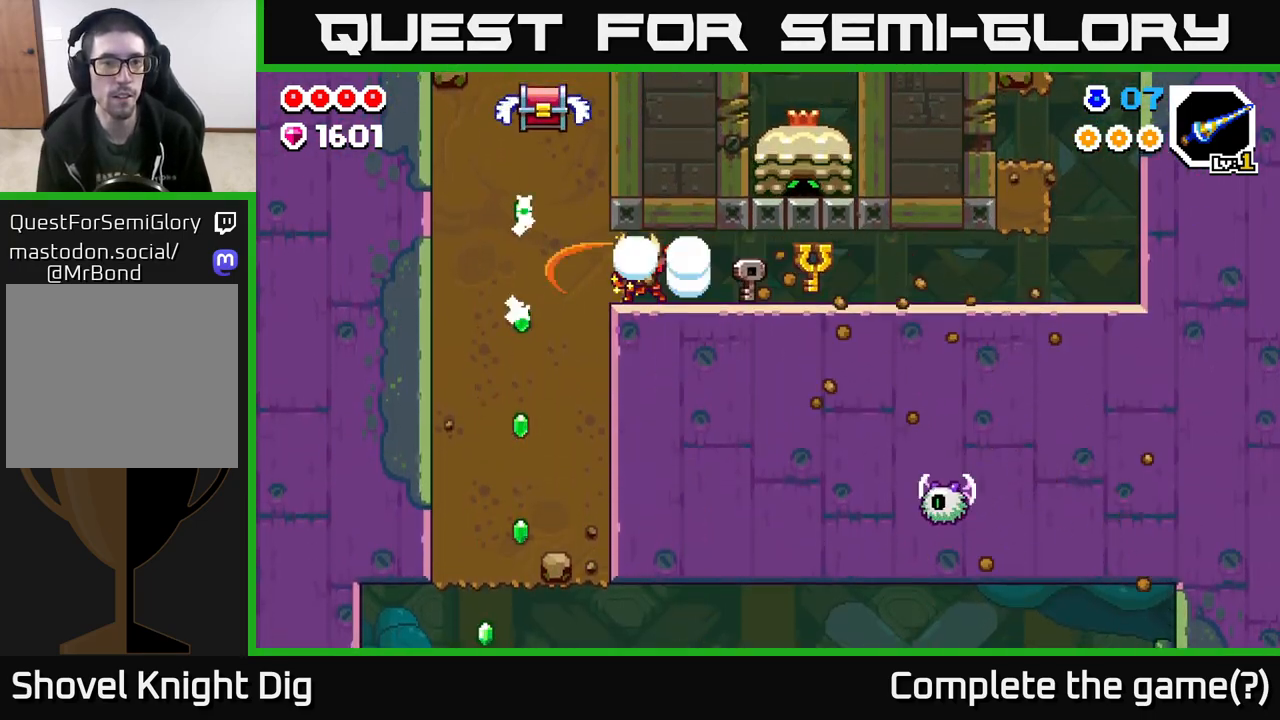
{"buttons": [], "left_stick": "left", "right_stick": "center", "events": [[50, "X", "down"], [200, "X", "up"]]}
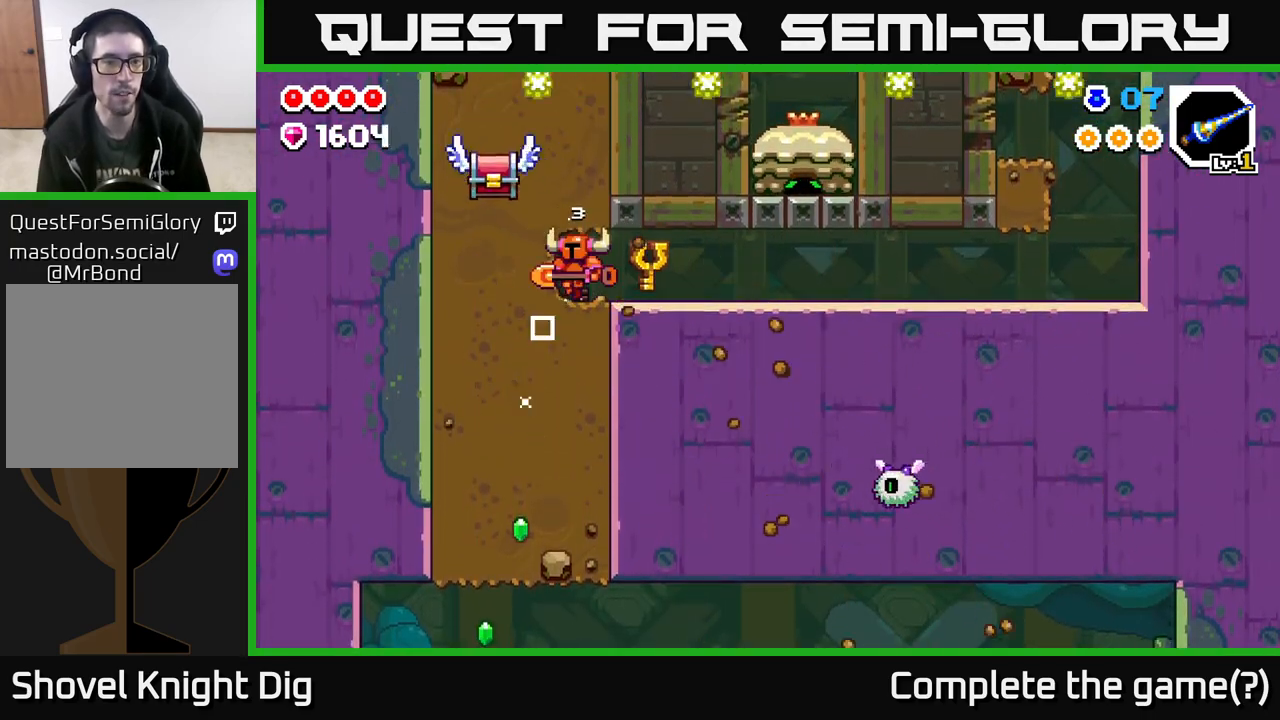
{"buttons": [], "left_stick": "left", "right_stick": "center", "events": [[233, "X", "down"], [400, "X", "up"]]}
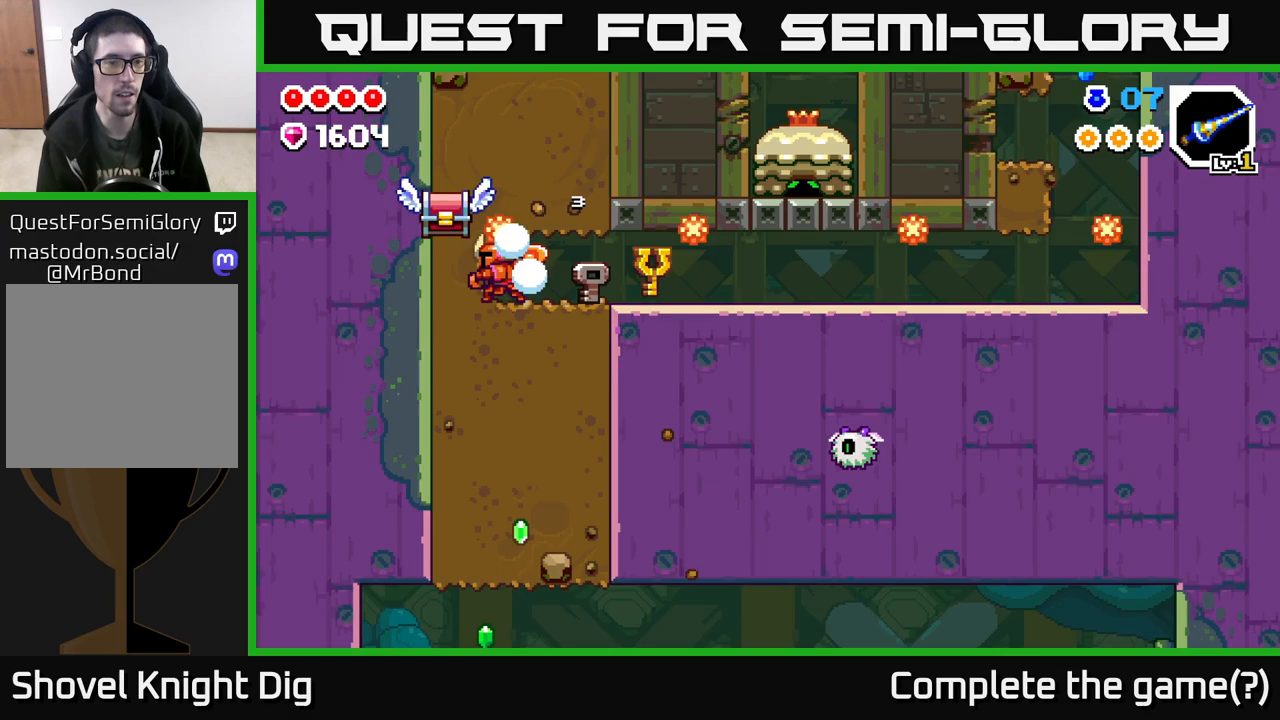
{"buttons": ["A", "X"], "left_stick": "left", "right_stick": "center", "events": [[17, "left_stick", "center"], [100, "X", "down"], [200, "X", "up"], [267, "X", "down"], [317, "left_stick", "left"], [383, "X", "up"], [400, "A", "down"], [467, "X", "down"]]}
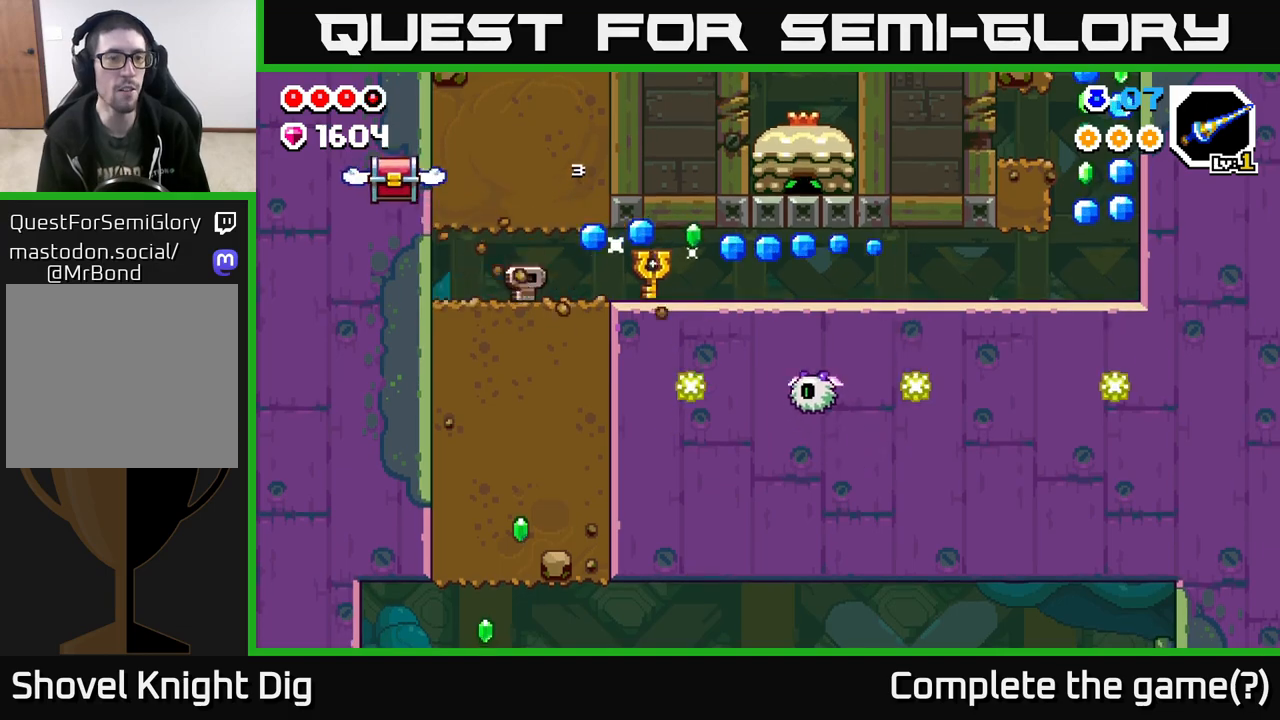
{"buttons": [], "left_stick": "right", "right_stick": "center", "events": [[83, "A", "up"], [83, "X", "up"], [267, "left_stick", "right"]]}
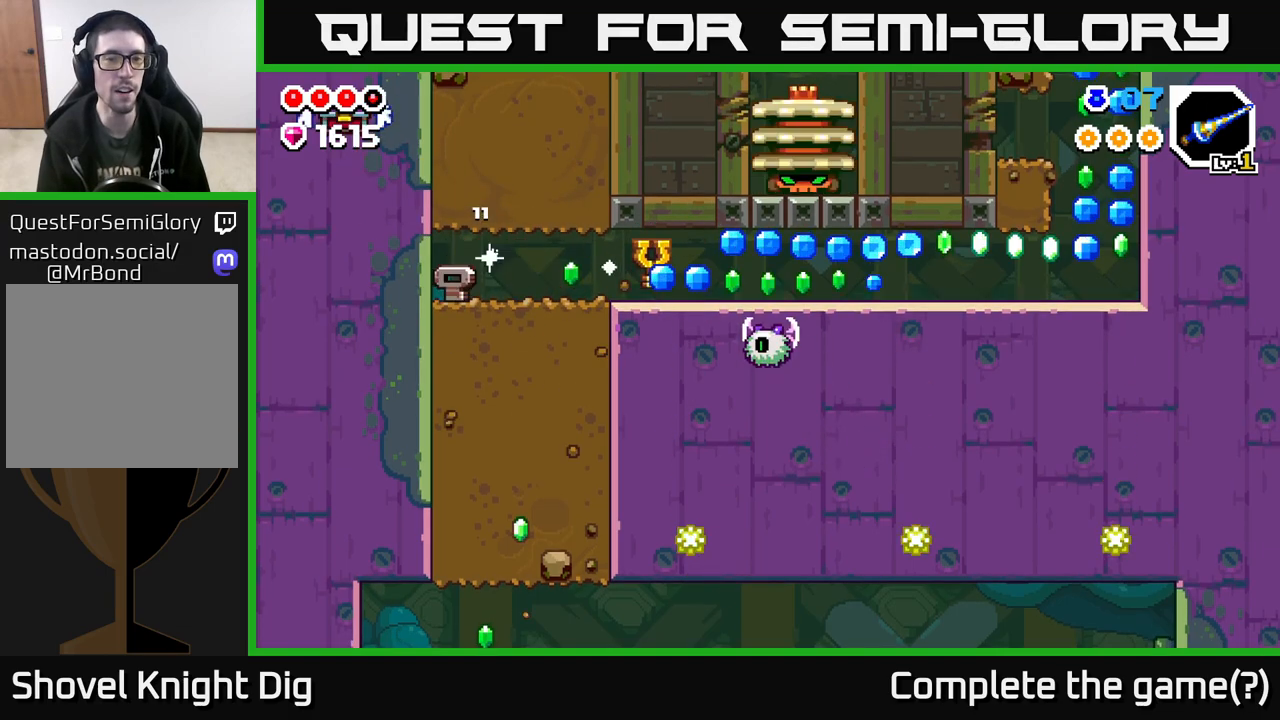
{"buttons": [], "left_stick": "right", "right_stick": "center", "events": [[367, "X", "down"], [467, "X", "up"]]}
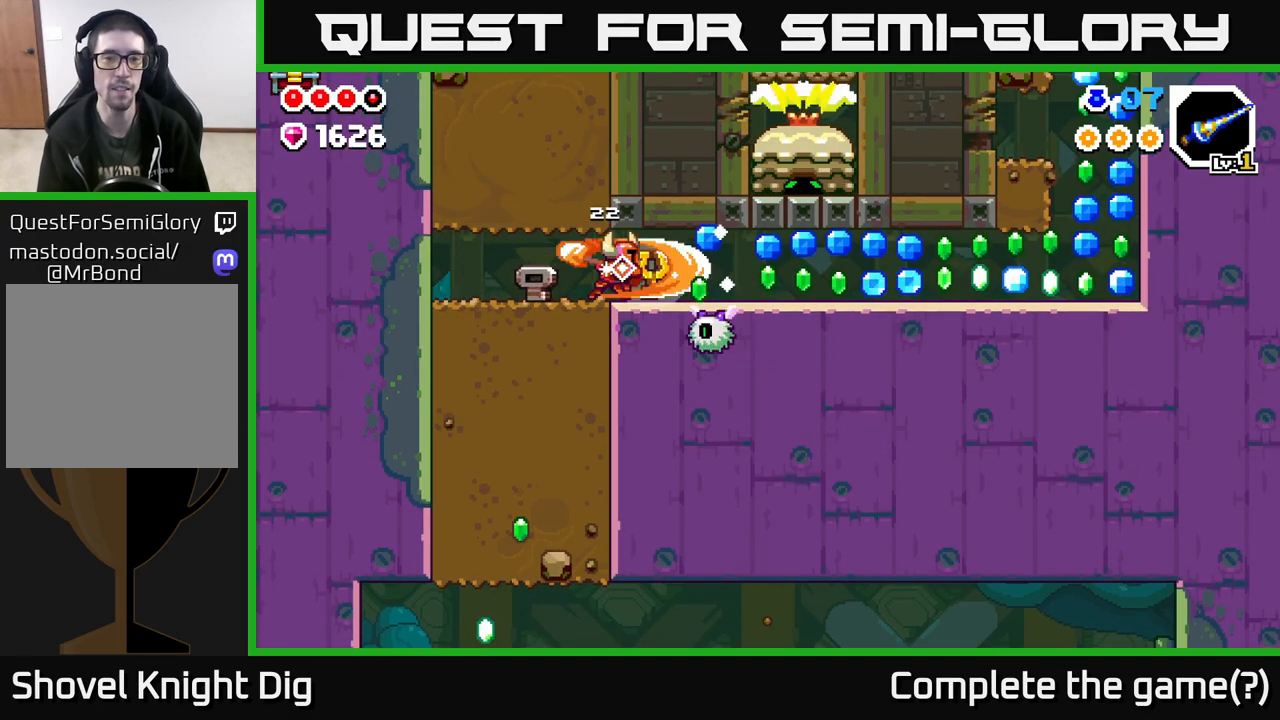
{"buttons": [], "left_stick": "right", "right_stick": "center", "events": []}
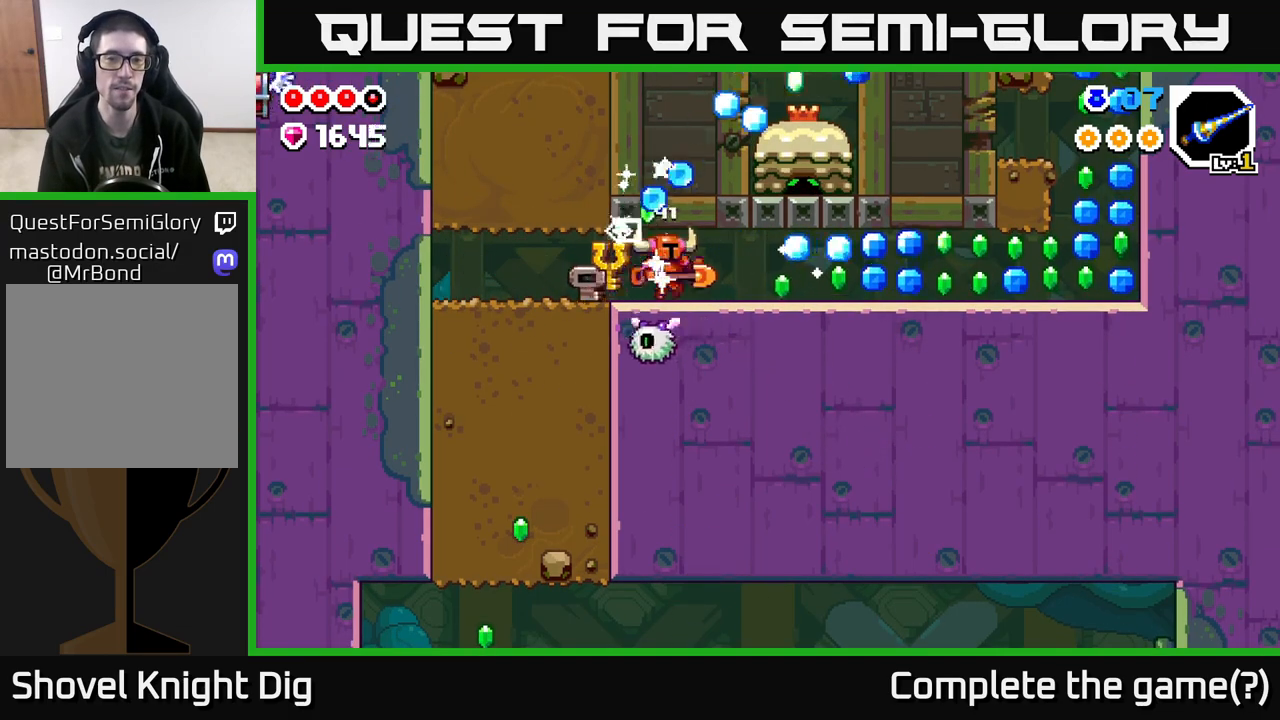
{"buttons": [], "left_stick": "right", "right_stick": "center", "events": []}
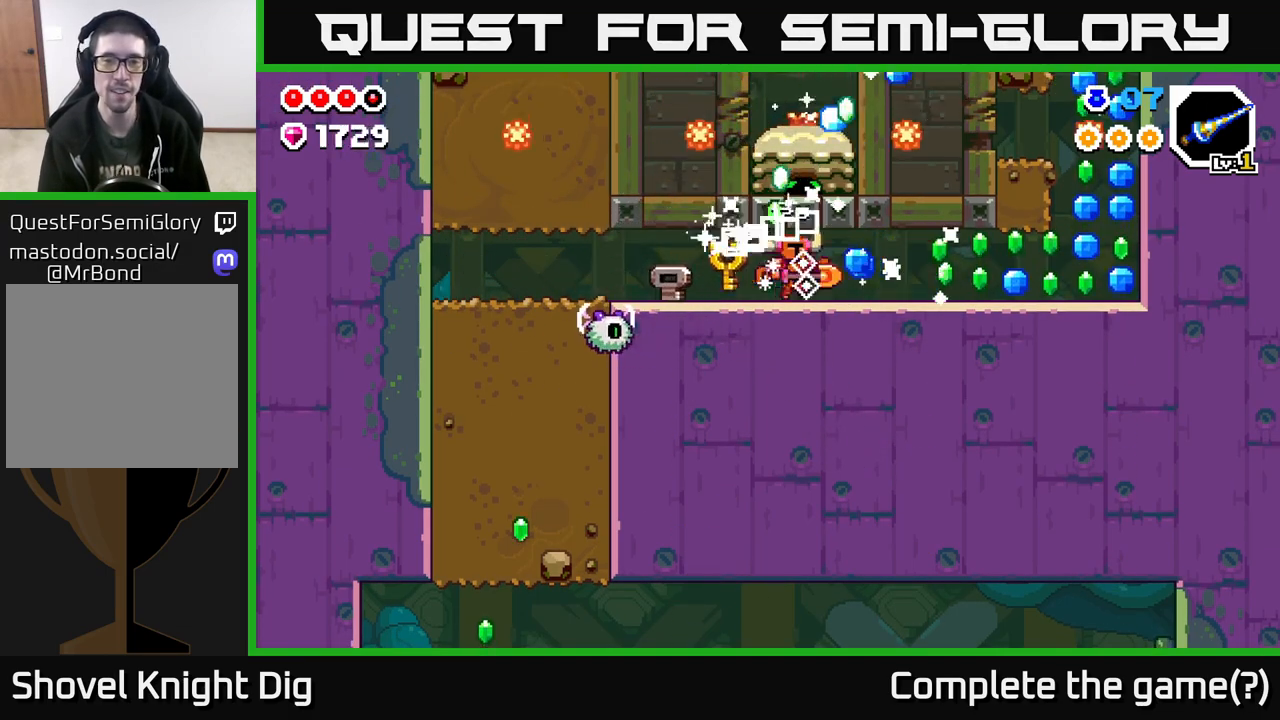
{"buttons": [], "left_stick": "left", "right_stick": "center", "events": [[450, "left_stick", "left"]]}
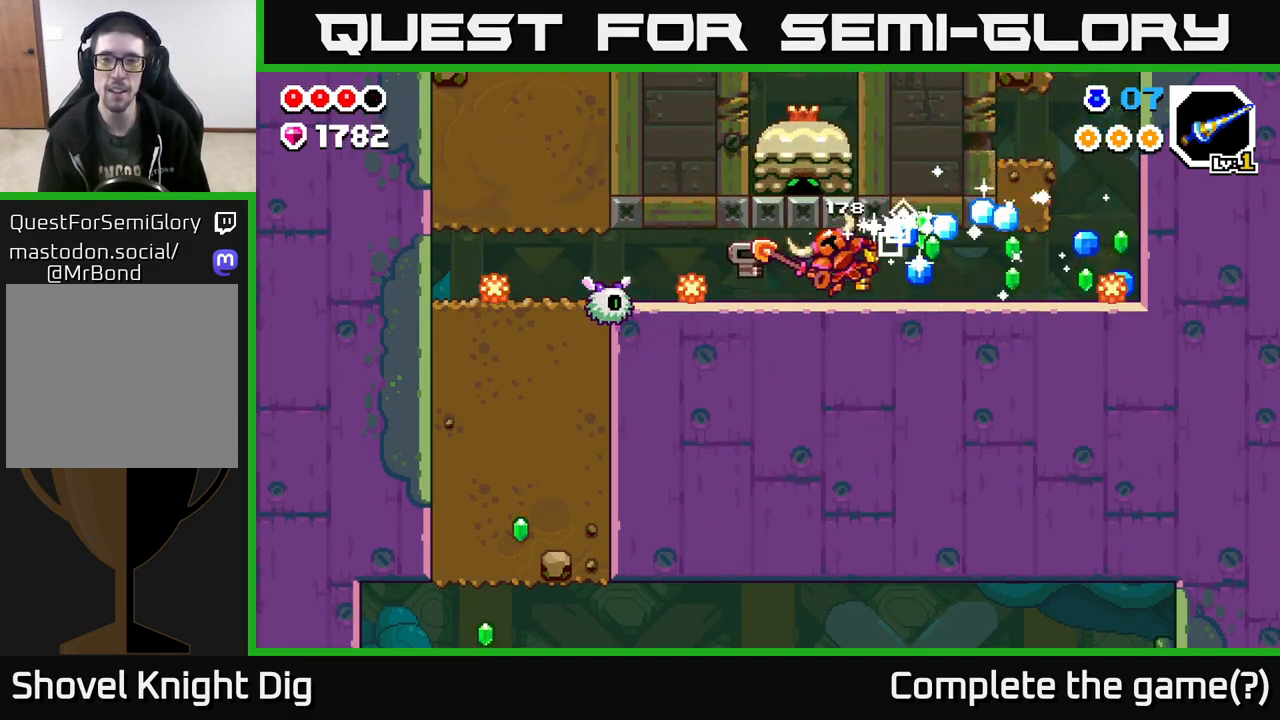
{"buttons": [], "left_stick": "right", "right_stick": "center", "events": [[83, "left_stick", "center"], [183, "left_stick", "right"]]}
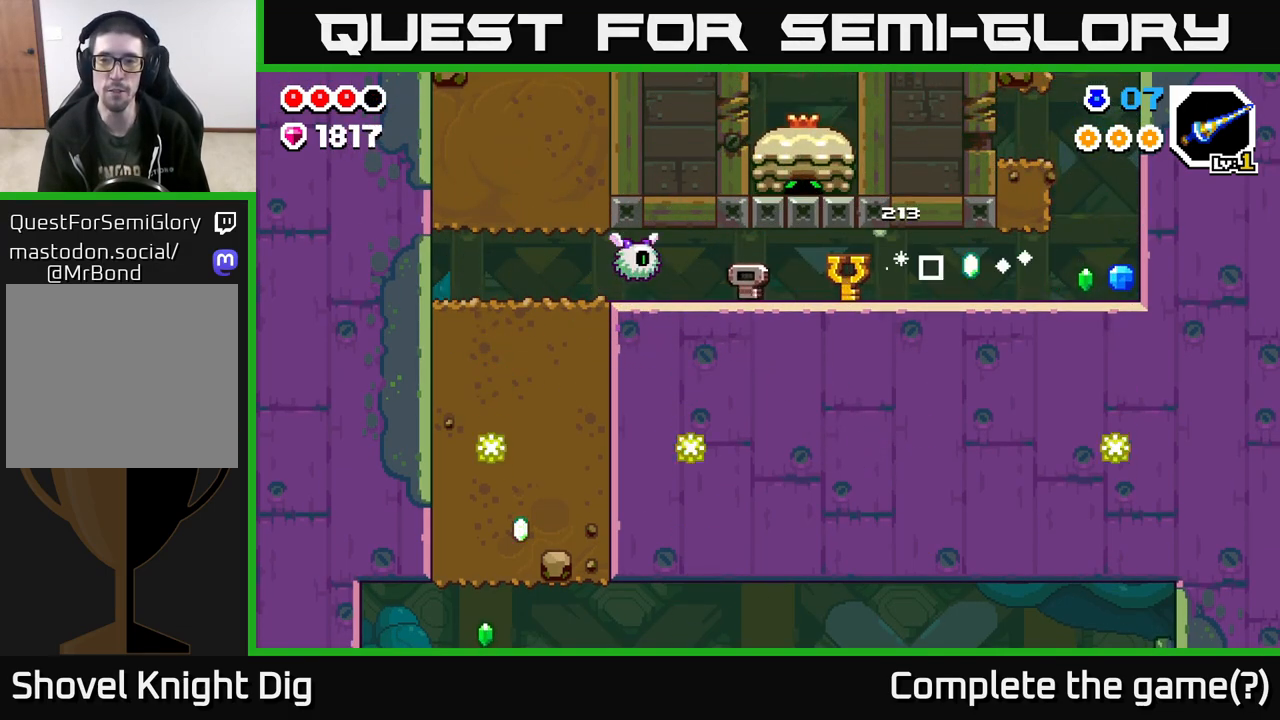
{"buttons": [], "left_stick": "left", "right_stick": "center", "events": [[450, "left_stick", "left"]]}
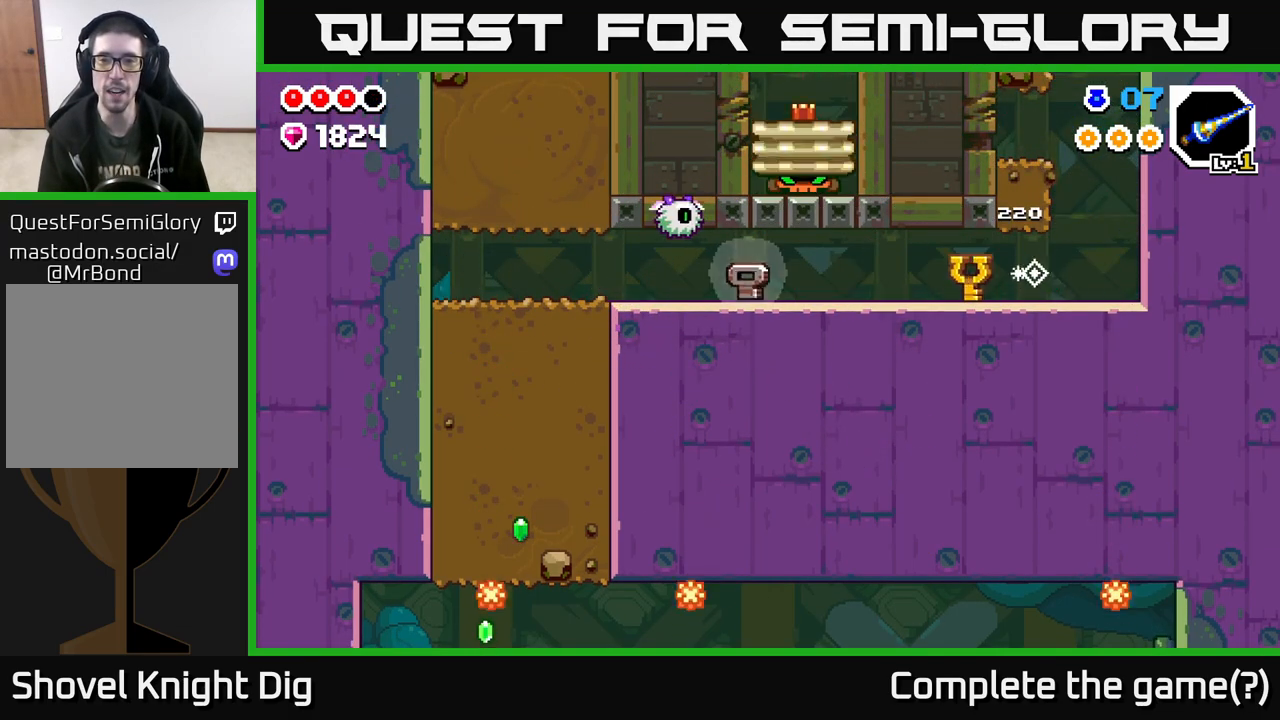
{"buttons": [], "left_stick": "left", "right_stick": "center", "events": []}
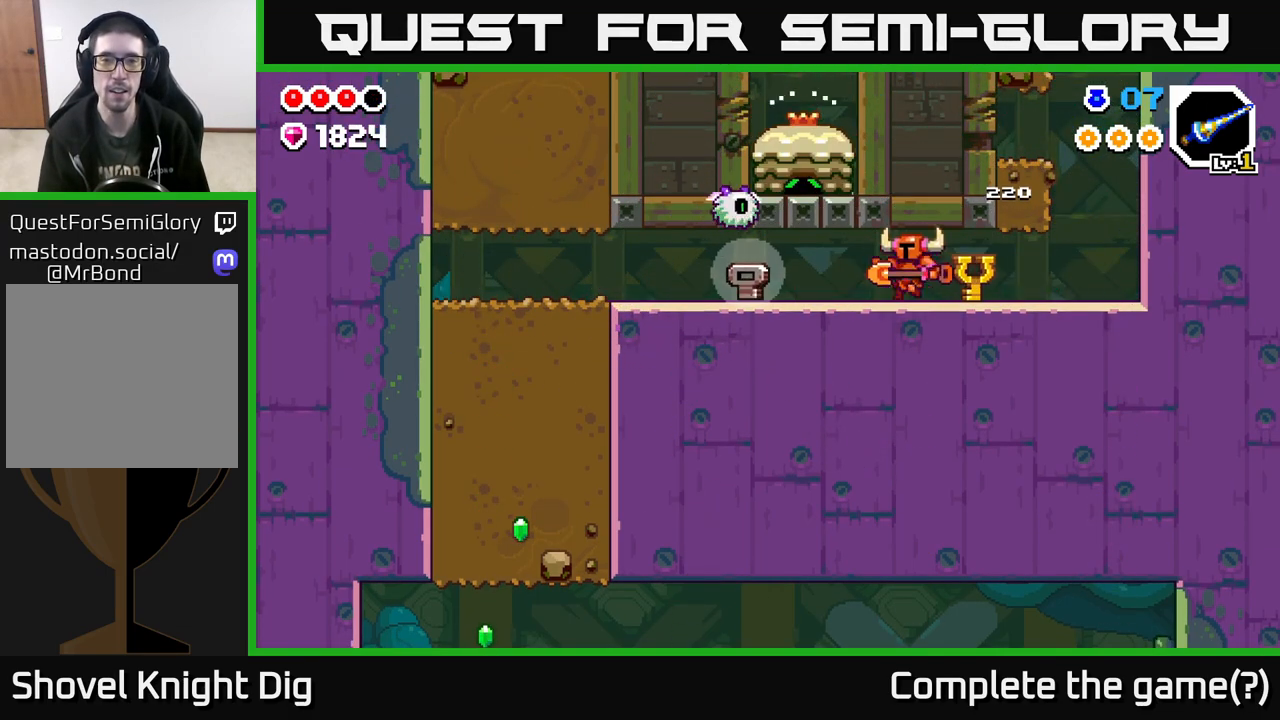
{"buttons": ["X"], "left_stick": "center", "right_stick": "center", "events": [[67, "A", "down"], [100, "X", "down"], [133, "A", "up"], [183, "X", "up"], [367, "left_stick", "center"], [500, "X", "down"]]}
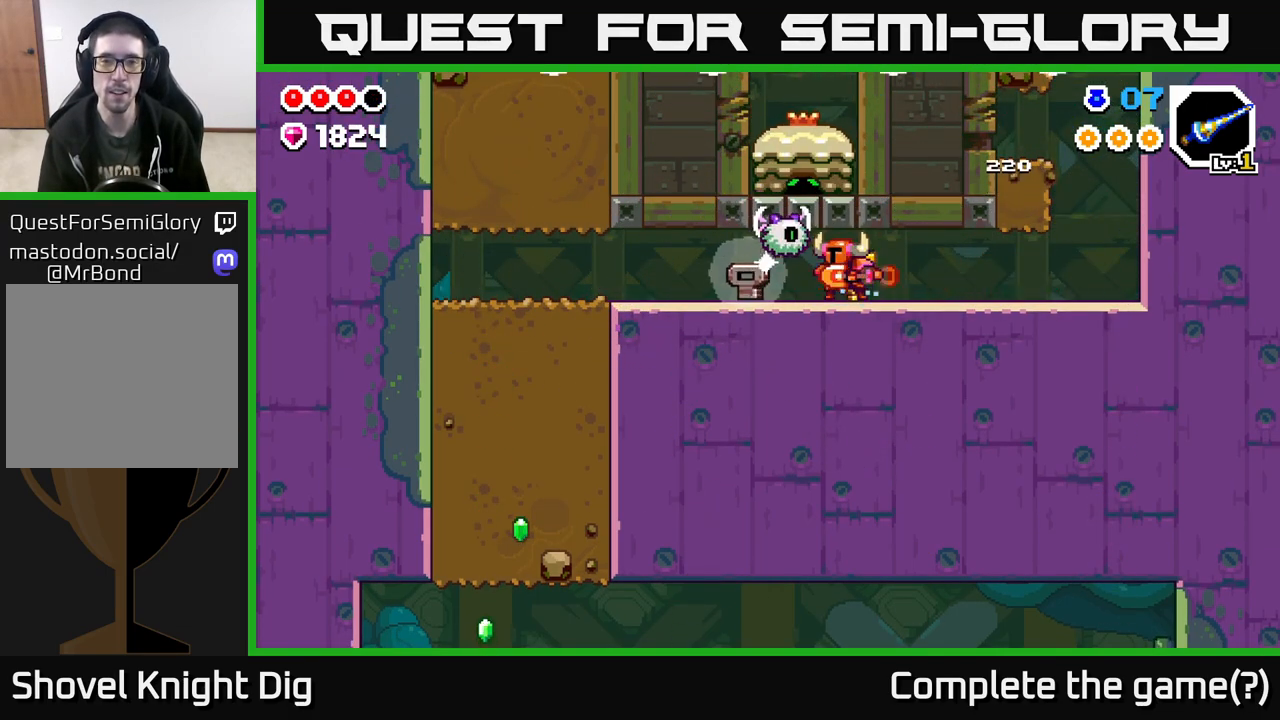
{"buttons": [], "left_stick": "center", "right_stick": "center", "events": [[67, "X", "up"], [333, "left_stick", "left"], [467, "left_stick", "center"]]}
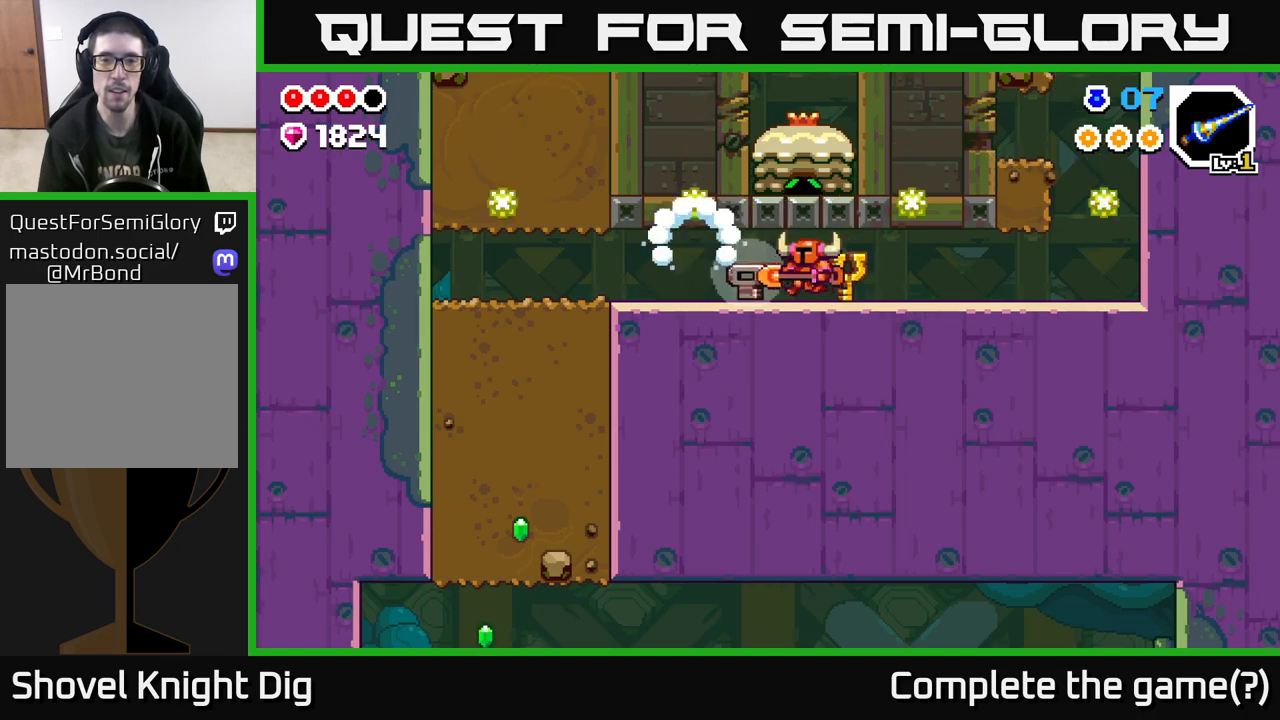
{"buttons": [], "left_stick": "left", "right_stick": "center", "events": [[217, "left_stick", "left"], [383, "left_stick", "center"], [483, "left_stick", "left"]]}
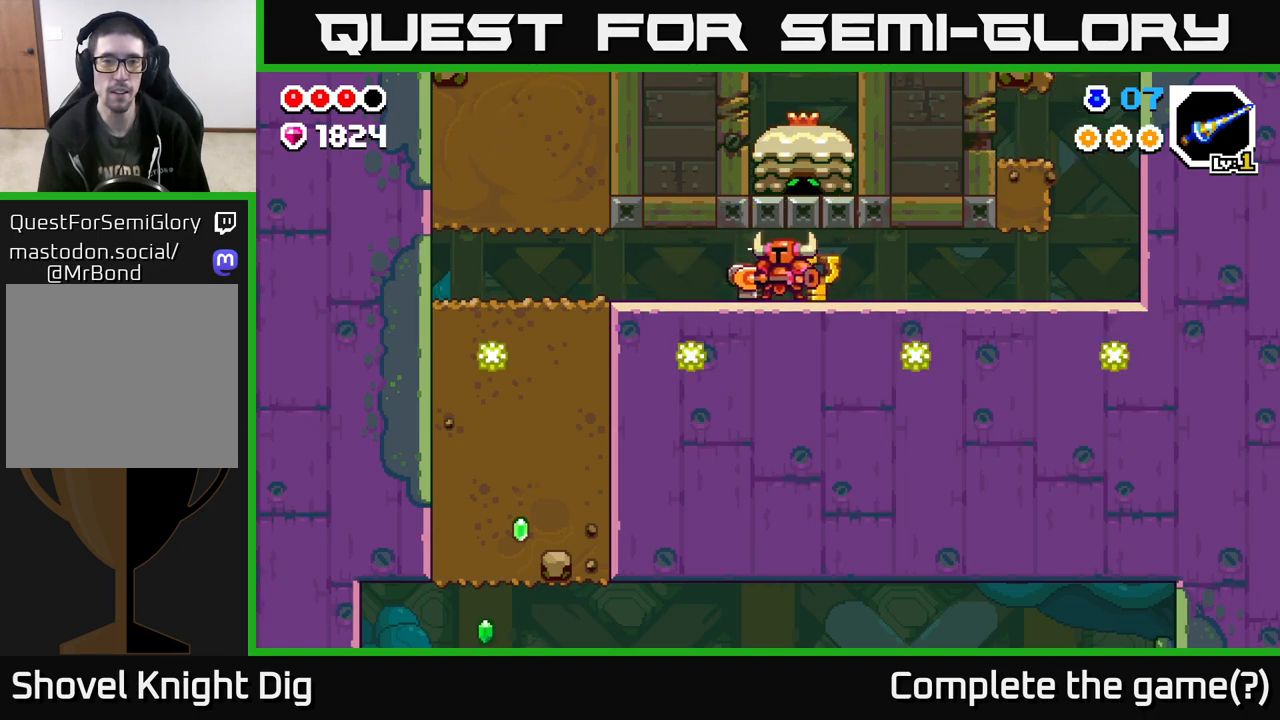
{"buttons": [], "left_stick": "left", "right_stick": "center", "events": [[150, "A", "down"], [267, "A", "up"], [383, "A", "down"], [483, "A", "up"]]}
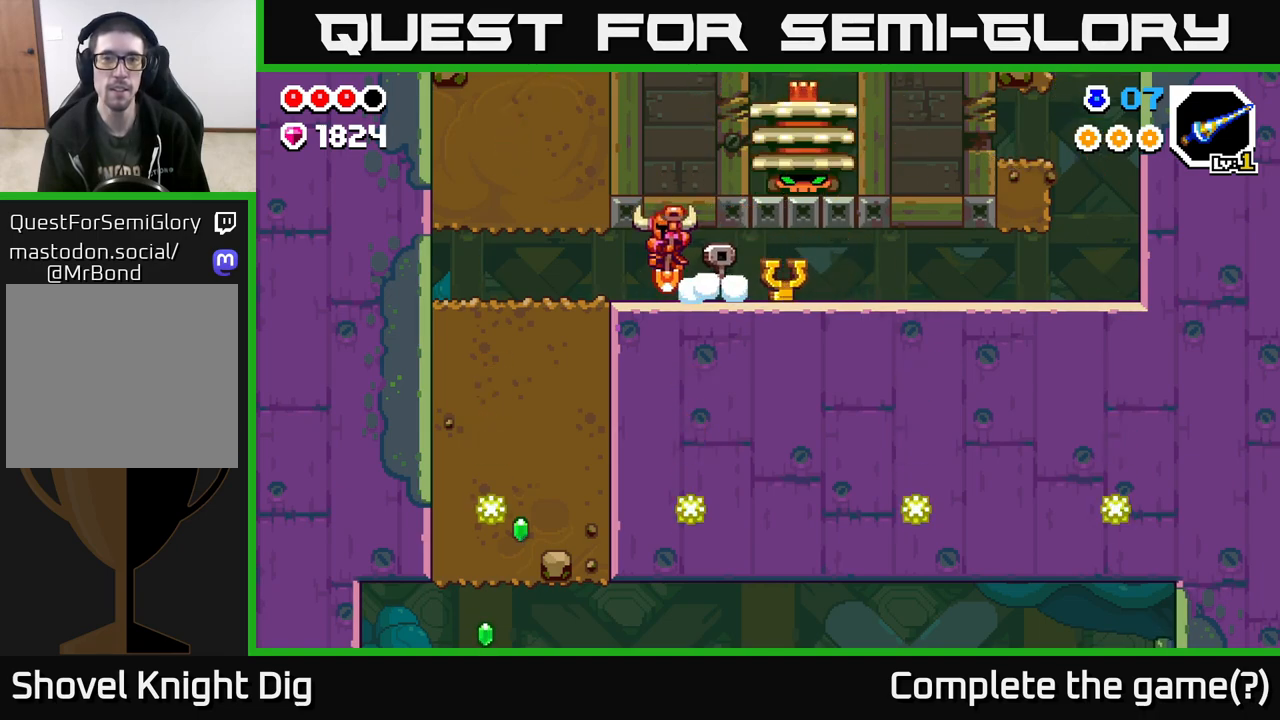
{"buttons": [], "left_stick": "right", "right_stick": "center", "events": [[317, "left_stick", "right"]]}
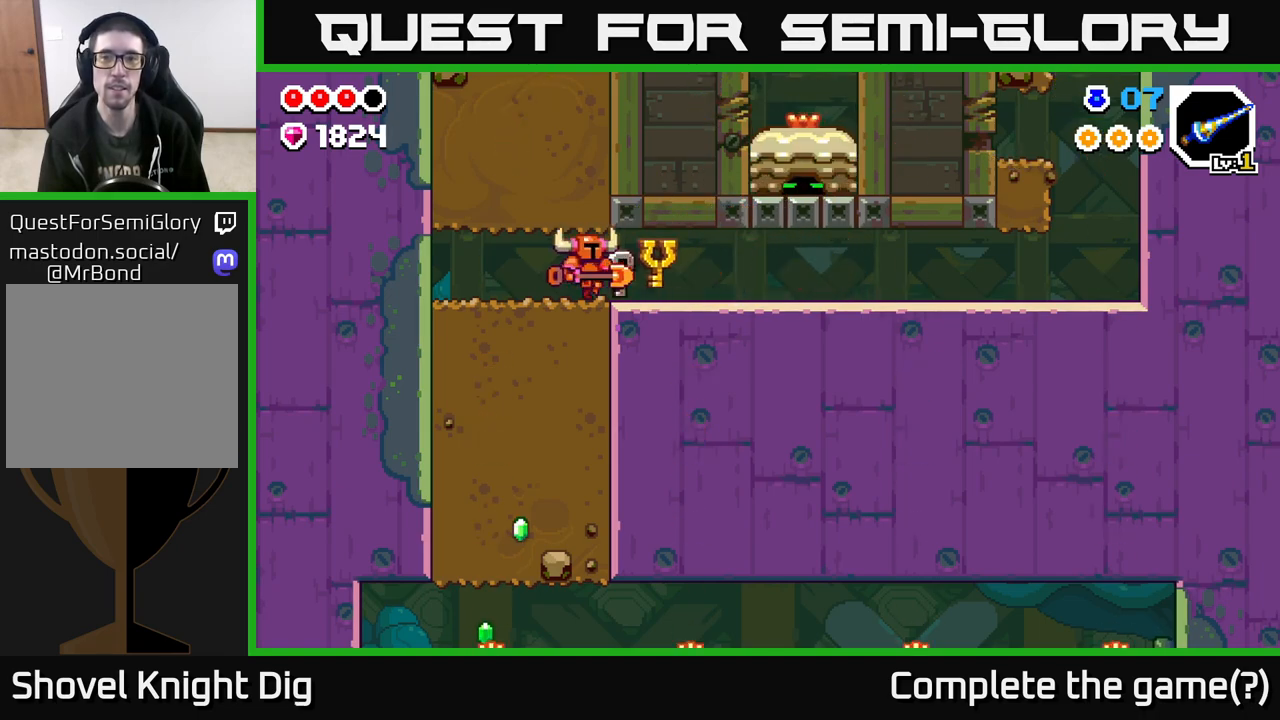
{"buttons": [], "left_stick": "right", "right_stick": "center", "events": []}
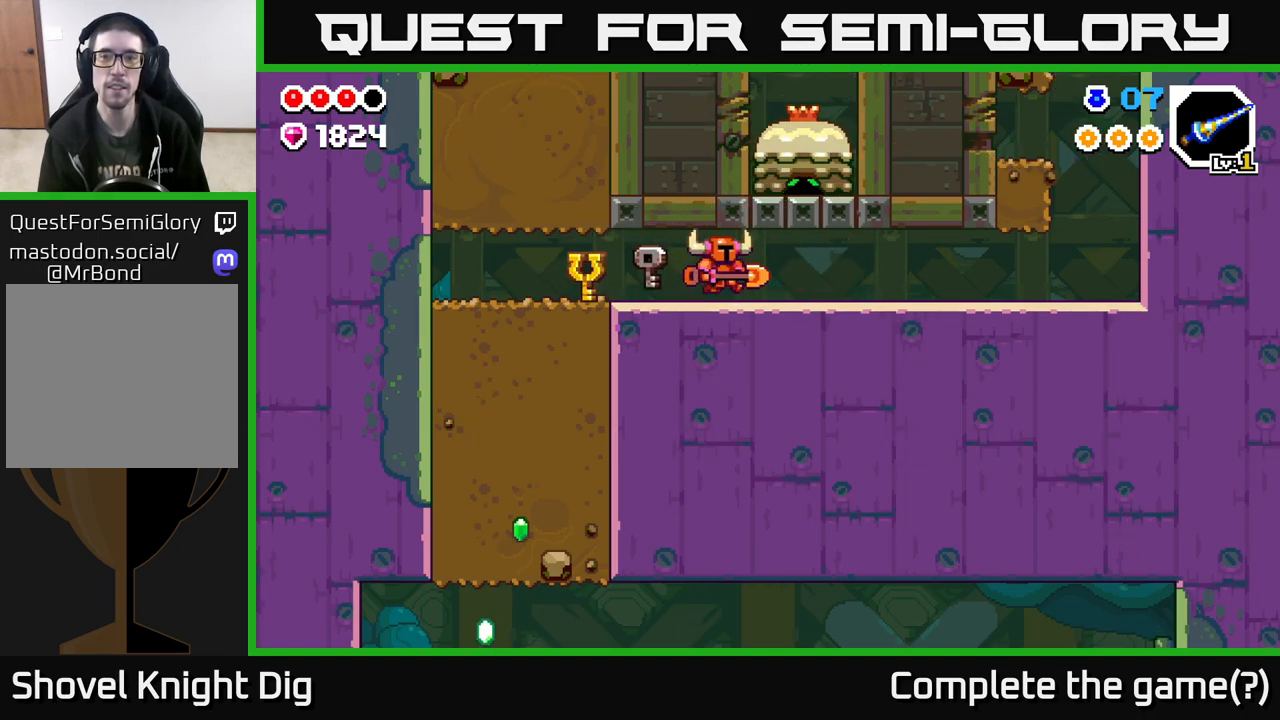
{"buttons": [], "left_stick": "right", "right_stick": "center", "events": []}
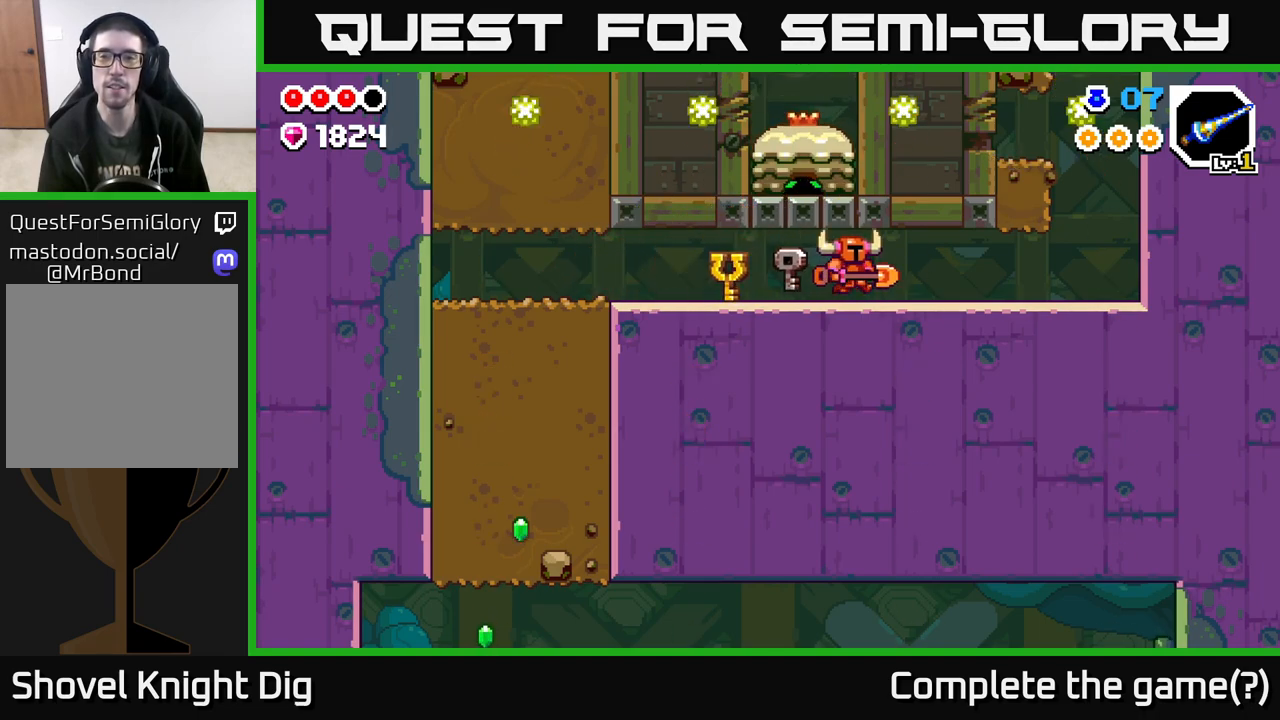
{"buttons": [], "left_stick": "right", "right_stick": "center", "events": []}
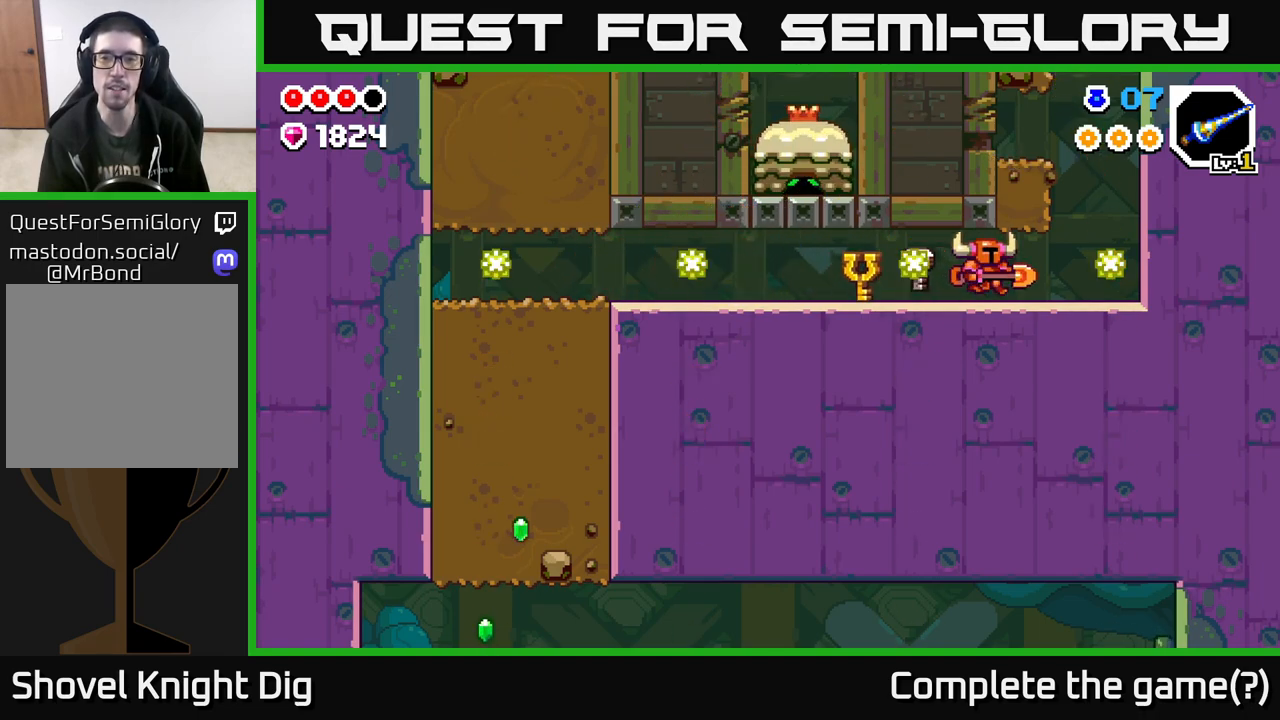
{"buttons": ["A"], "left_stick": "left", "right_stick": "center", "events": [[367, "A", "down"], [417, "left_stick", "left"]]}
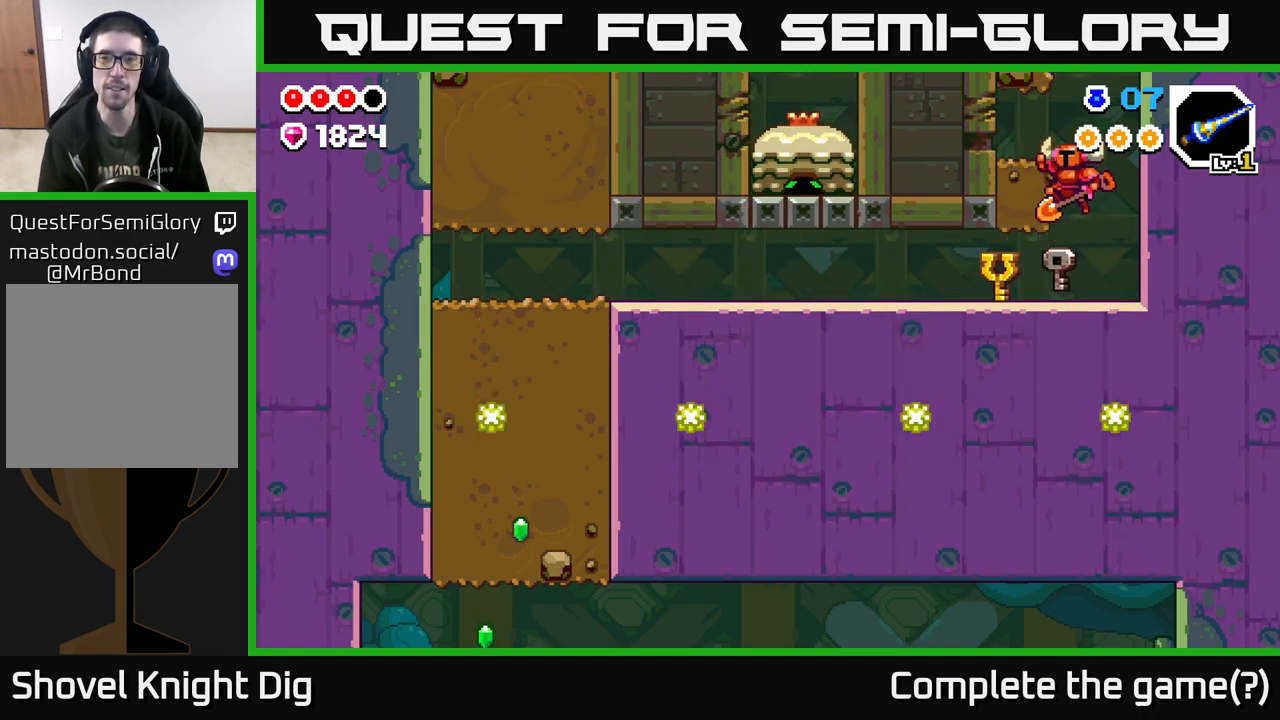
{"buttons": ["X"], "left_stick": "left", "right_stick": "center", "events": [[117, "X", "down"], [133, "A", "up"], [200, "X", "up"], [383, "X", "down"]]}
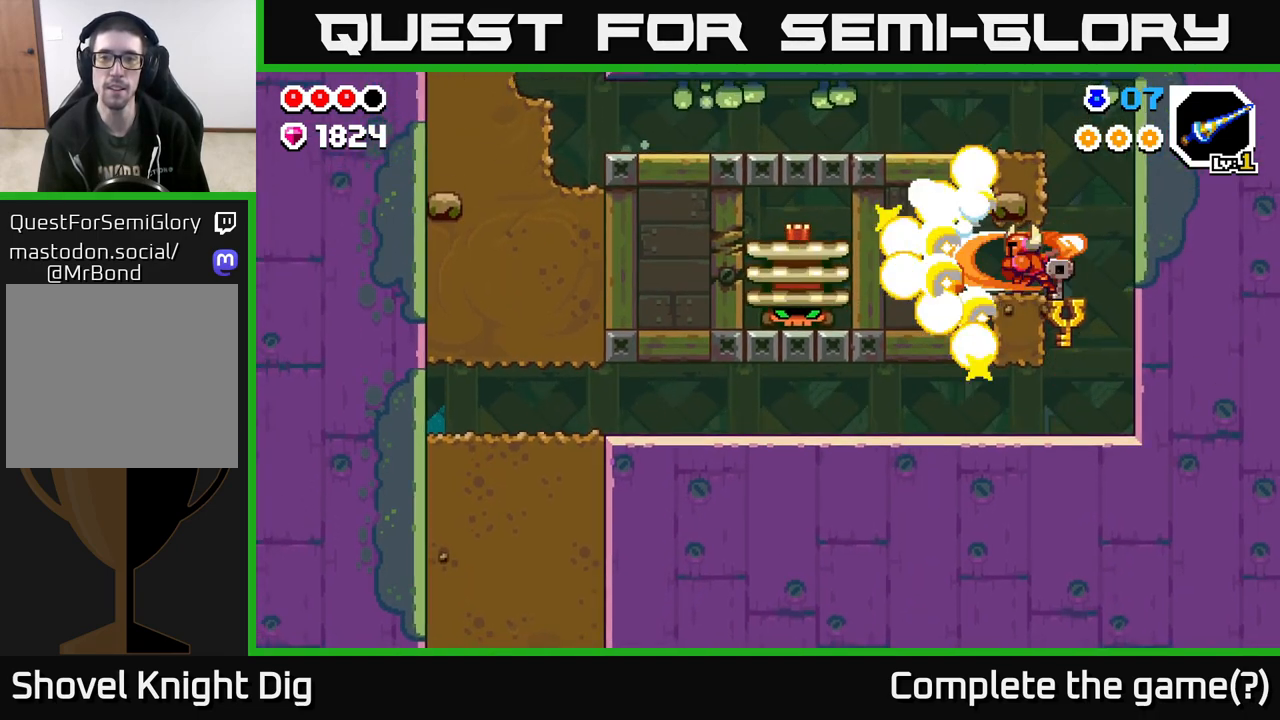
{"buttons": [], "left_stick": "center", "right_stick": "center", "events": [[17, "X", "up"], [150, "X", "down"], [250, "X", "up"], [283, "left_stick", "center"], [350, "X", "down"], [450, "X", "up"]]}
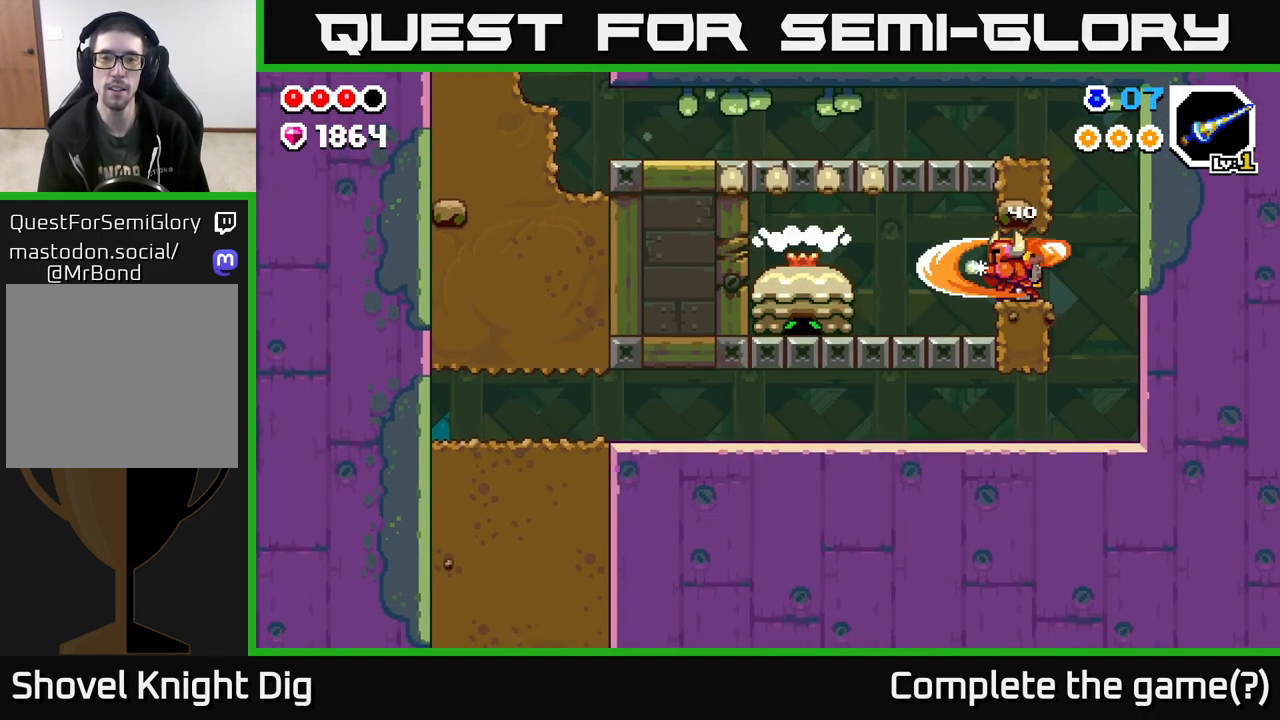
{"buttons": [], "left_stick": "left", "right_stick": "center", "events": [[33, "left_stick", "left"]]}
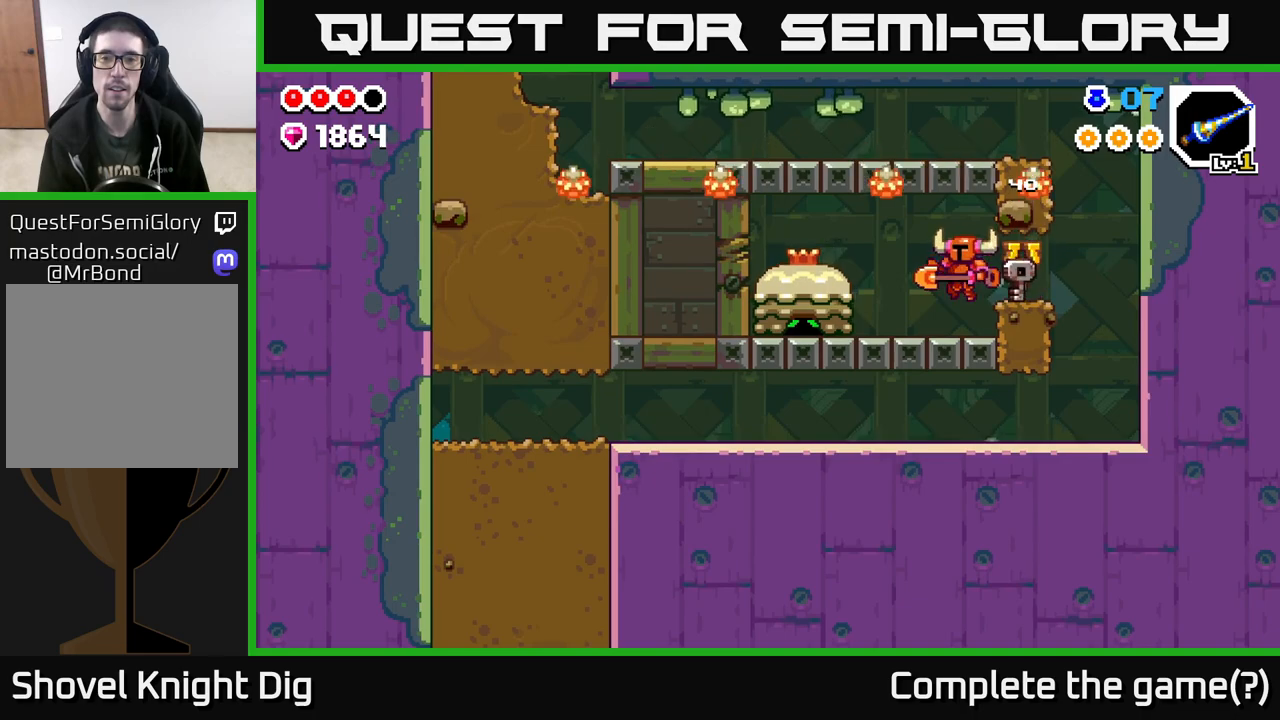
{"buttons": [], "left_stick": "center", "right_stick": "center", "events": [[17, "left_stick", "center"], [167, "left_stick", "right"], [450, "left_stick", "center"]]}
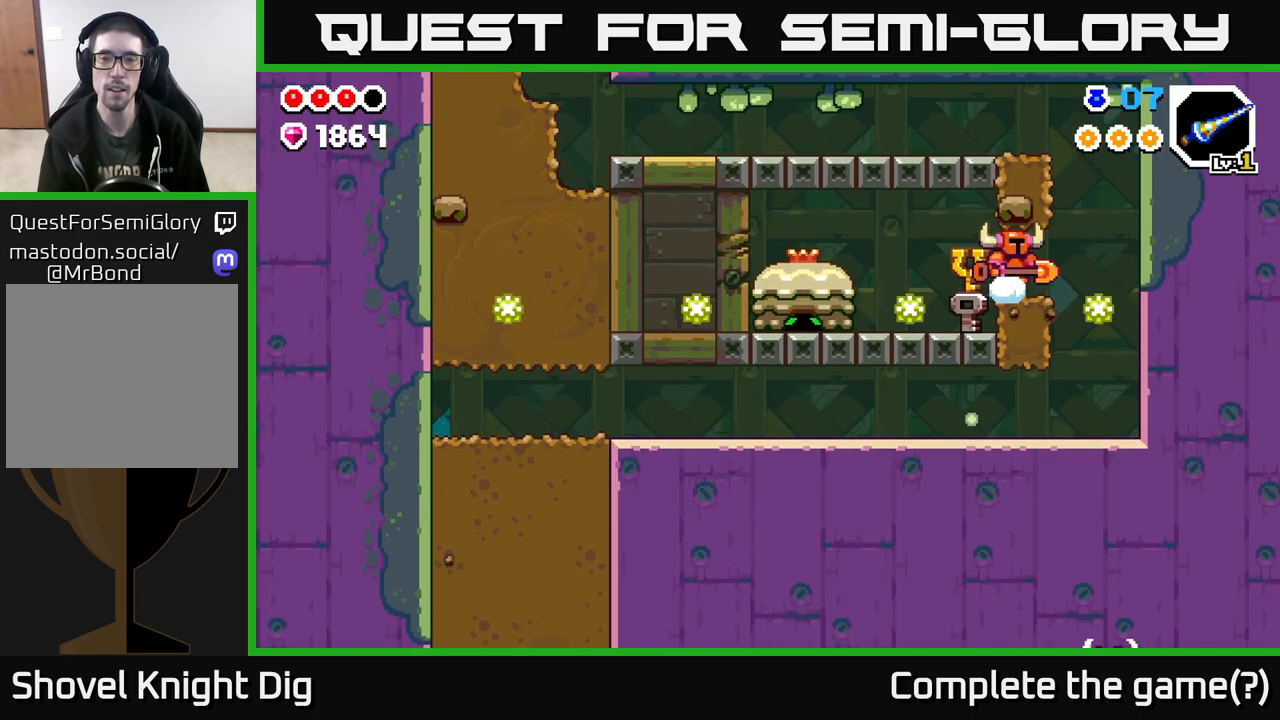
{"buttons": [], "left_stick": "left", "right_stick": "center", "events": [[133, "left_stick", "left"]]}
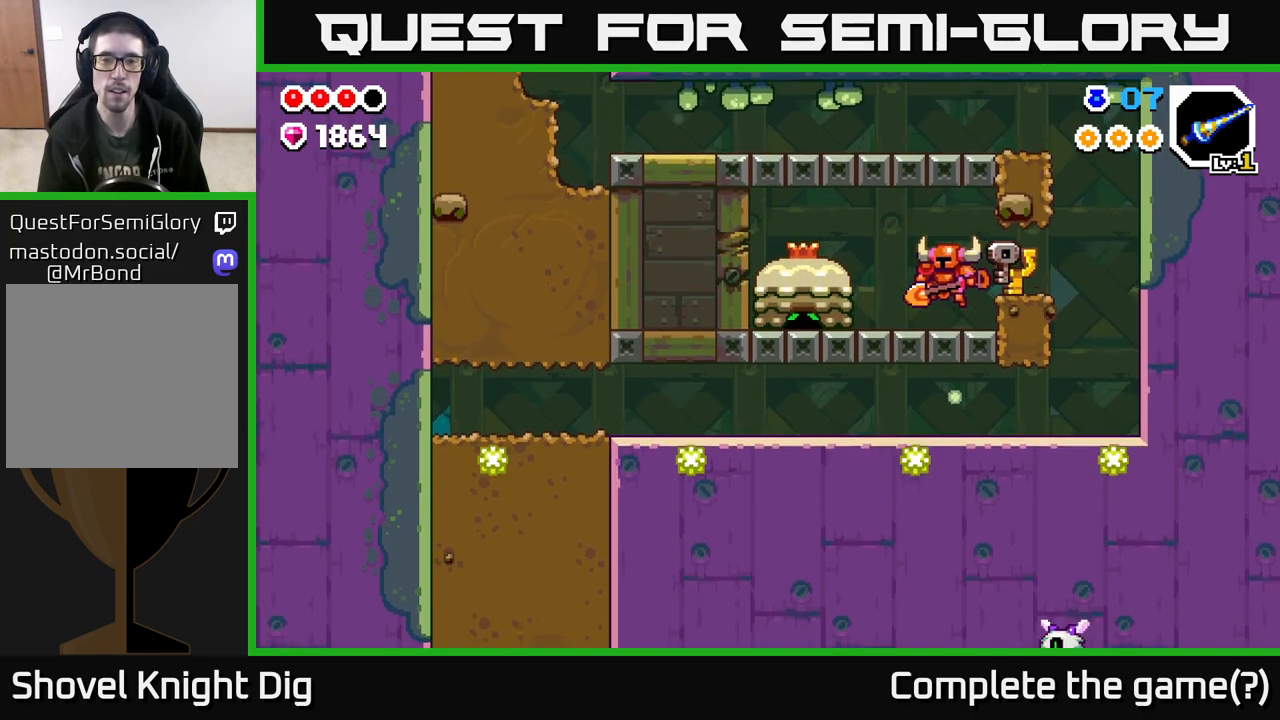
{"buttons": ["X"], "left_stick": "left", "right_stick": "center", "events": [[67, "X", "down"], [167, "X", "up"], [200, "left_stick", "center"], [267, "X", "down"], [317, "left_stick", "left"], [367, "X", "up"], [467, "X", "down"]]}
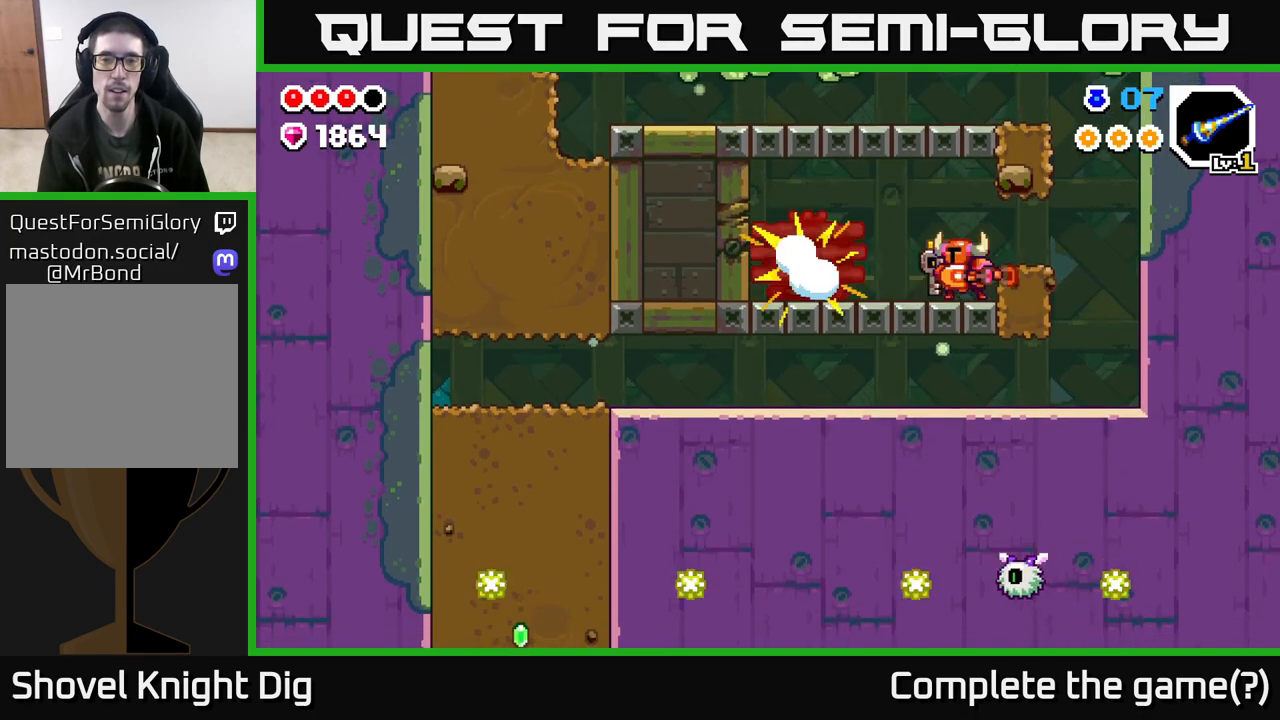
{"buttons": [], "left_stick": "left", "right_stick": "center", "events": [[100, "X", "up"]]}
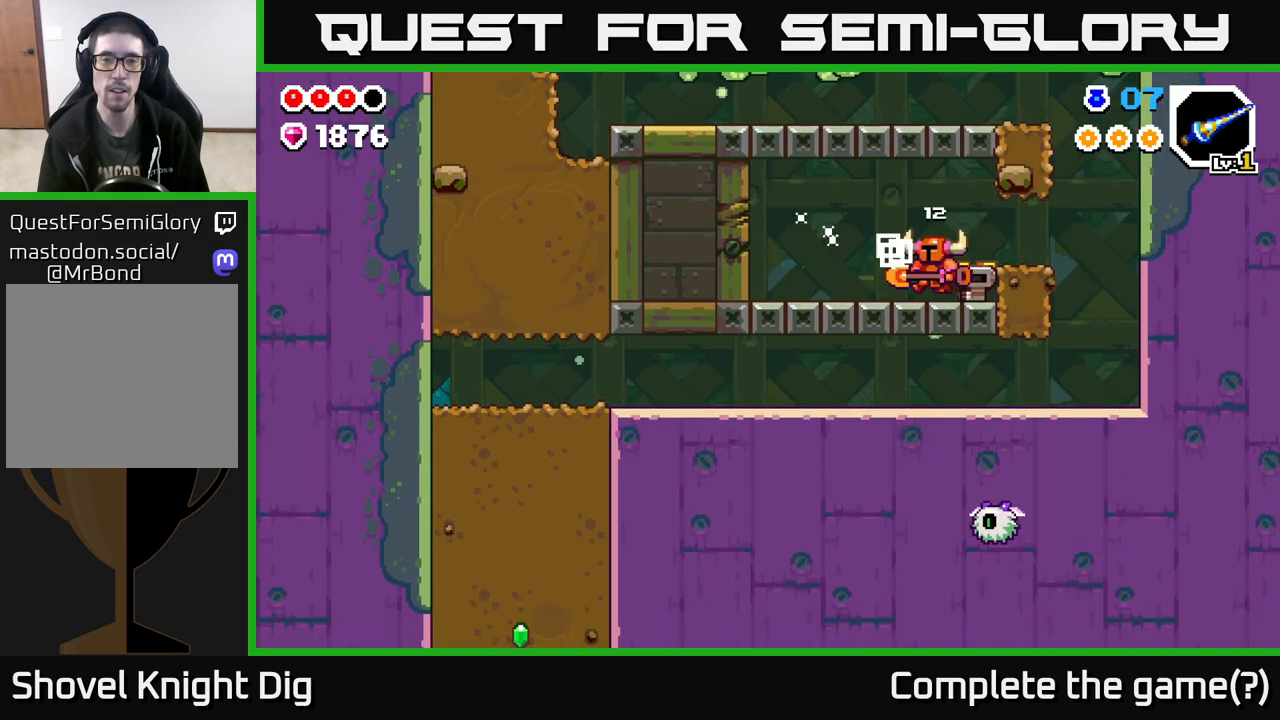
{"buttons": [], "left_stick": "left", "right_stick": "center", "events": [[267, "A", "down"], [283, "X", "down"], [317, "A", "up"], [350, "X", "up"]]}
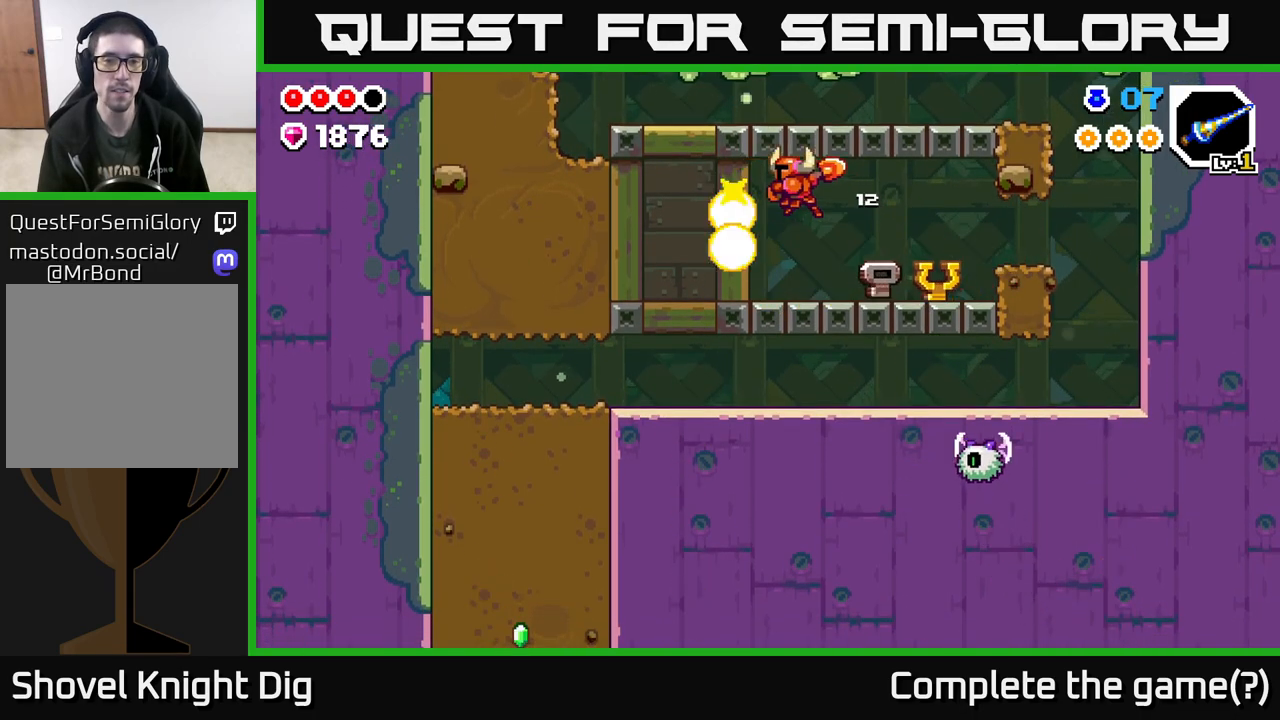
{"buttons": [], "left_stick": "center", "right_stick": "center", "events": [[350, "left_stick", "center"]]}